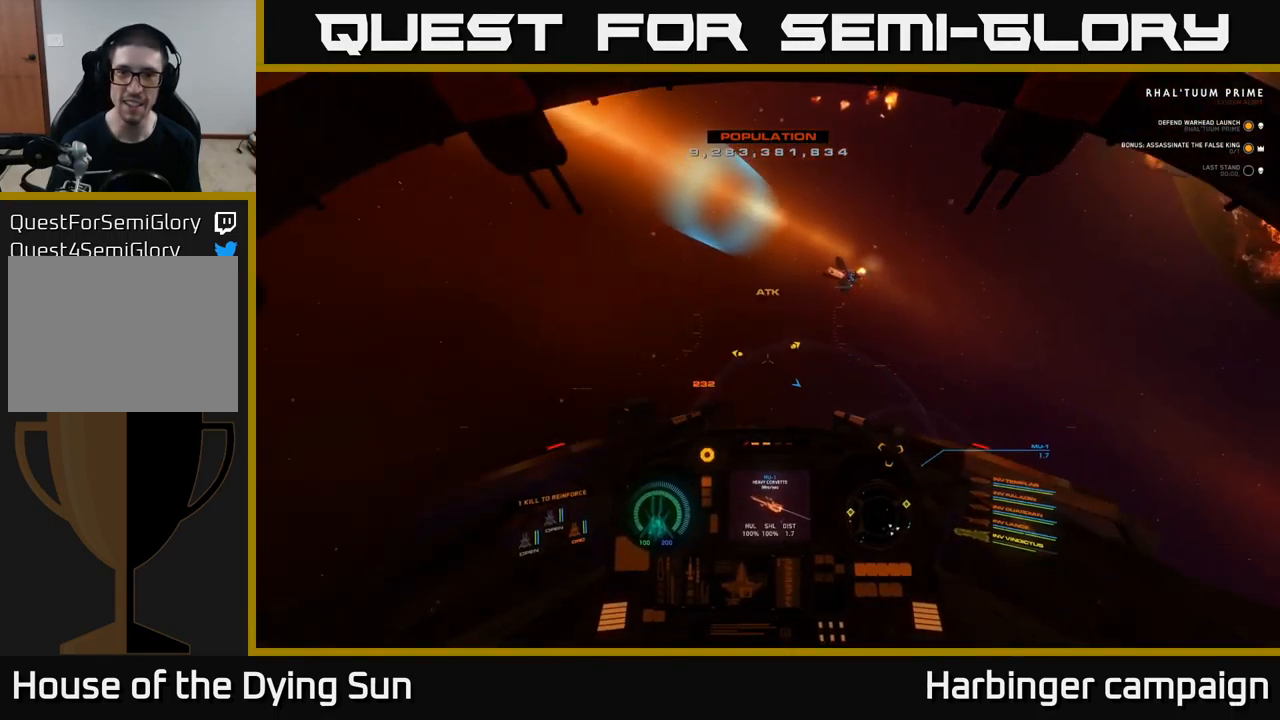
Gameplay with a controller (Xbox layout); each line is a JSON object with the inputs held at the frame after it (dt_ms = milliseconds from this image to that frame). "events" lists button and stick changes between this image and that frame as [ms after this image, input, new state], when the widget could be followed in between.
{"dt_ms": 500, "buttons": ["L2"], "left_stick": "center", "right_stick": "up-right", "events": [[17, "left_stick", "up"], [117, "left_stick", "up-left"], [233, "right_stick", "center"], [400, "right_stick", "up-right"], [433, "L2", "down"], [433, "left_stick", "center"]]}
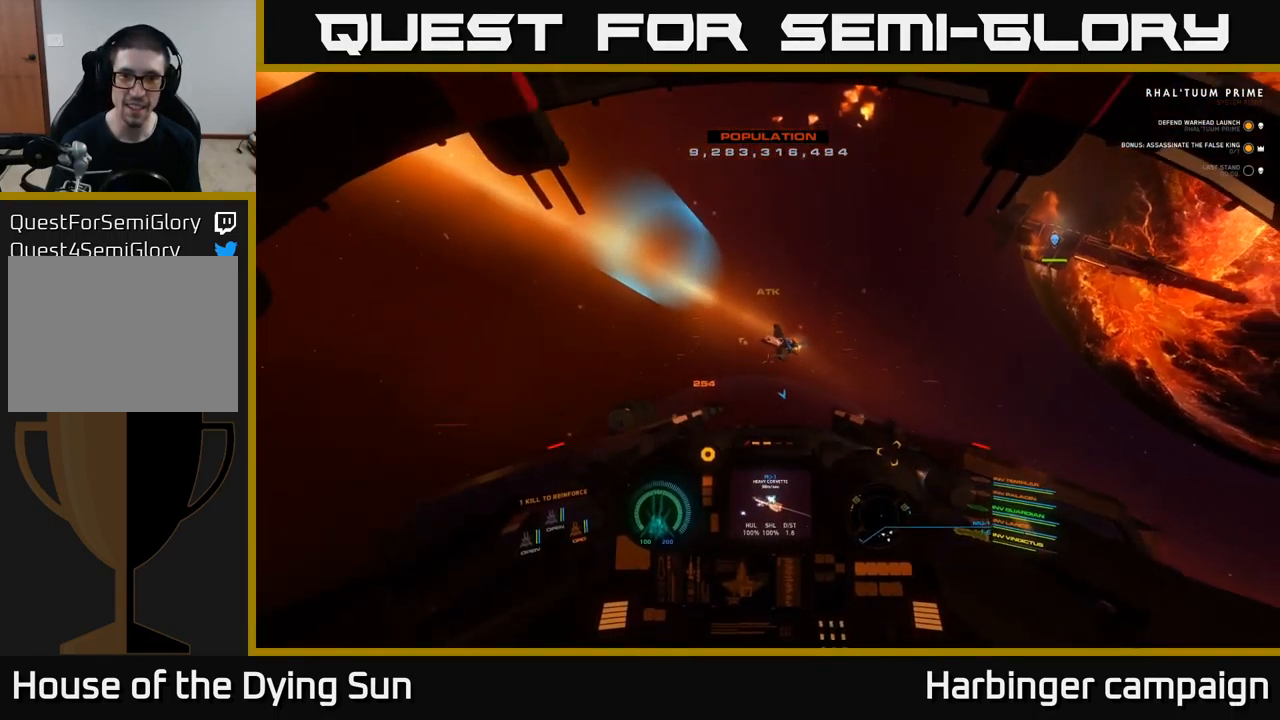
{"dt_ms": 500, "buttons": ["L2"], "left_stick": "center", "right_stick": "center", "events": [[50, "right_stick", "center"], [133, "L2", "up"], [267, "L2", "down"]]}
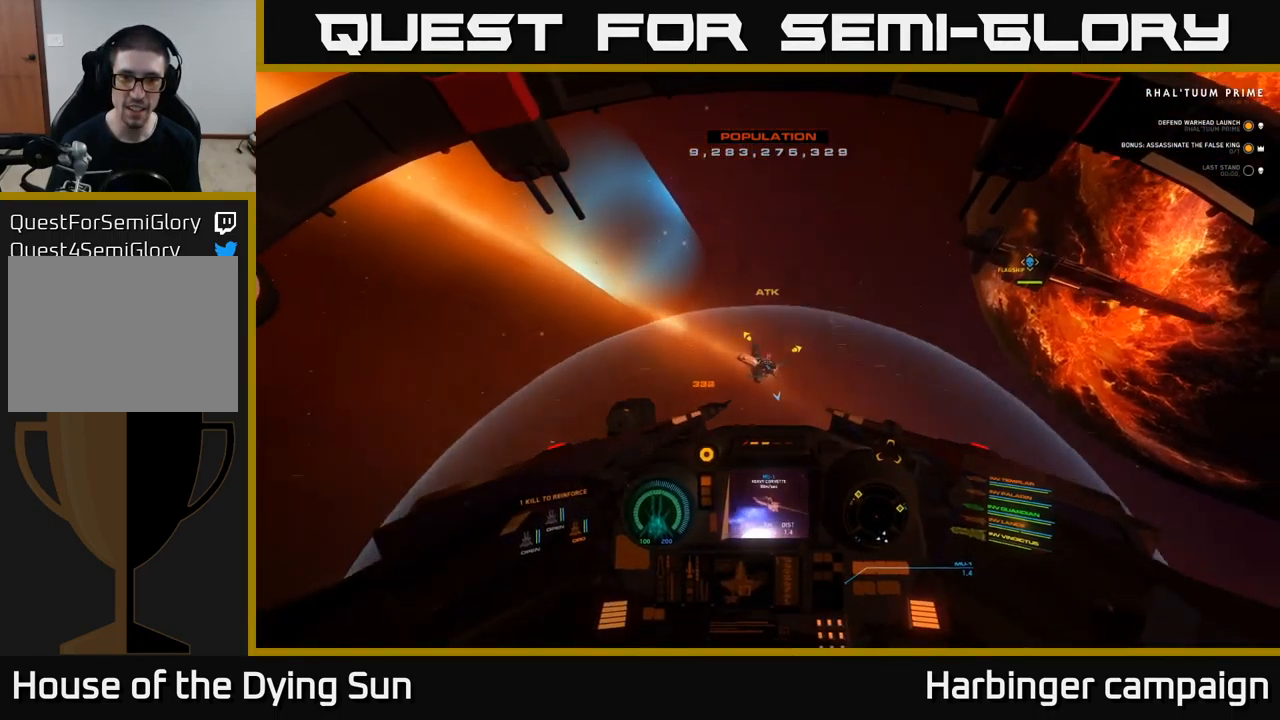
{"dt_ms": 500, "buttons": ["L2"], "left_stick": "center", "right_stick": "right", "events": [[133, "right_stick", "down-left"], [217, "right_stick", "center"], [483, "right_stick", "right"]]}
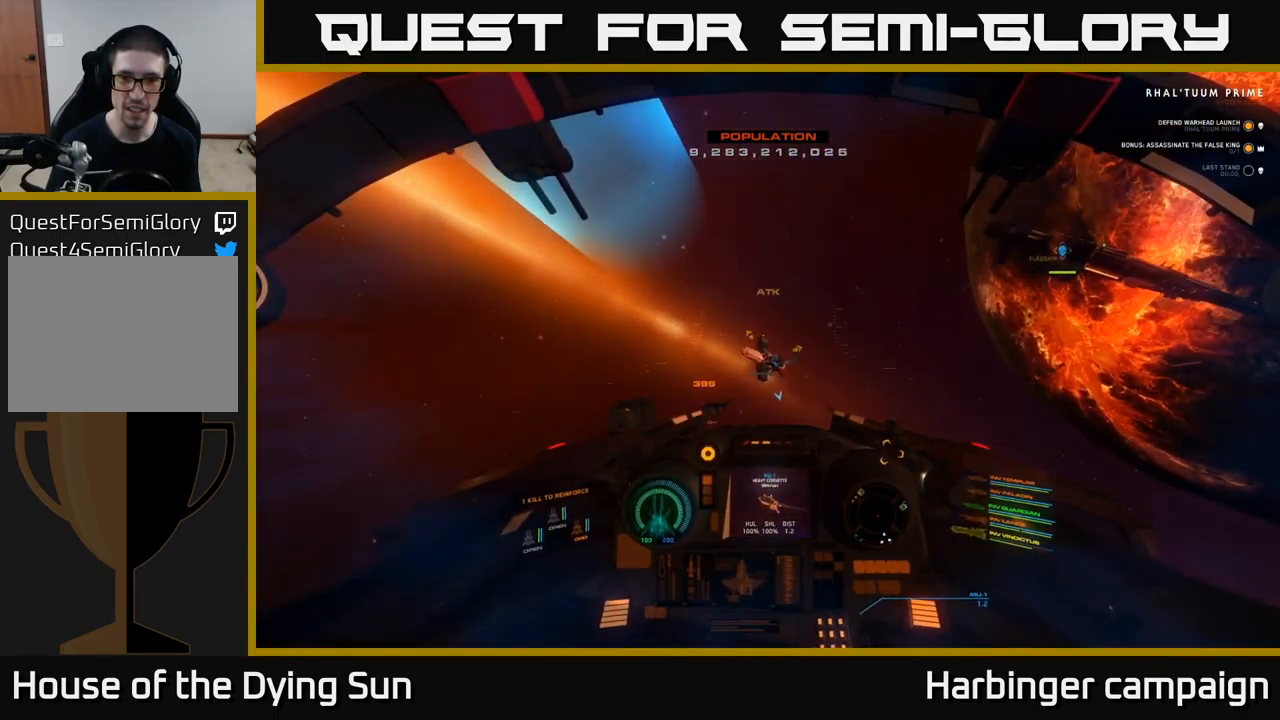
{"dt_ms": 500, "buttons": ["L2"], "left_stick": "center", "right_stick": "center", "events": [[83, "right_stick", "up"], [383, "right_stick", "center"]]}
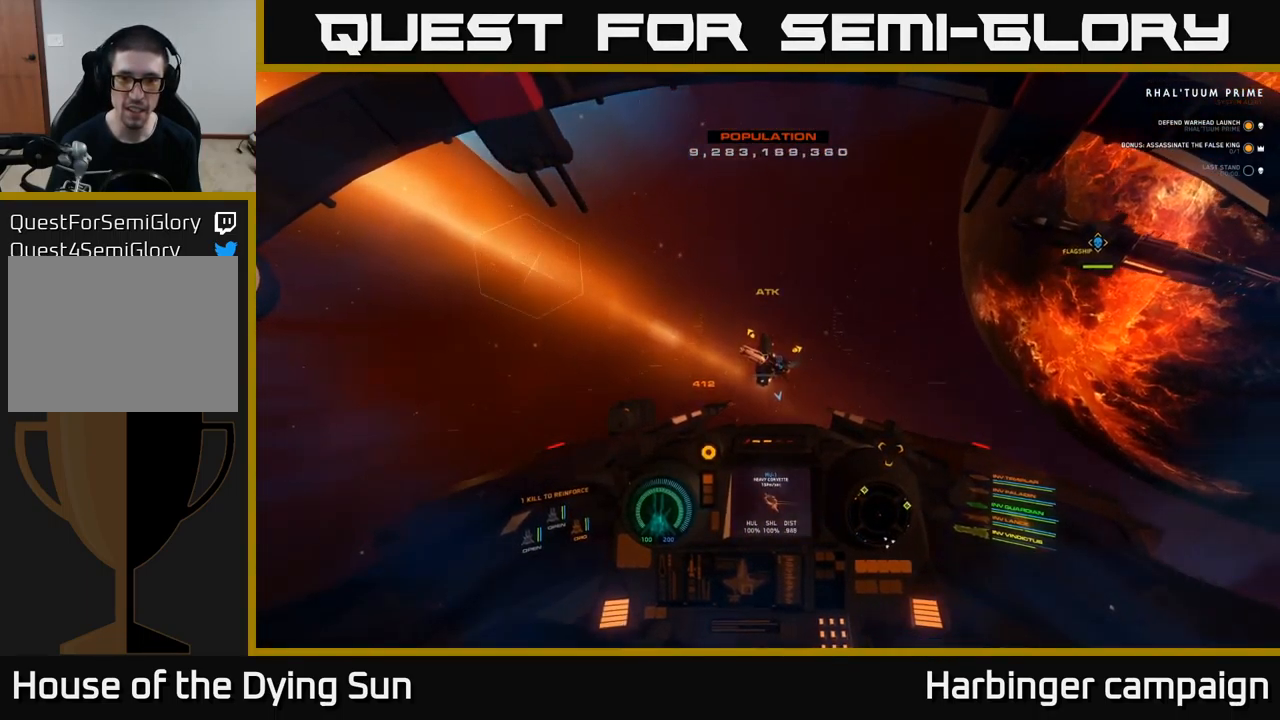
{"dt_ms": 500, "buttons": ["R2"], "left_stick": "center", "right_stick": "center", "events": [[333, "L2", "up"], [450, "R2", "down"]]}
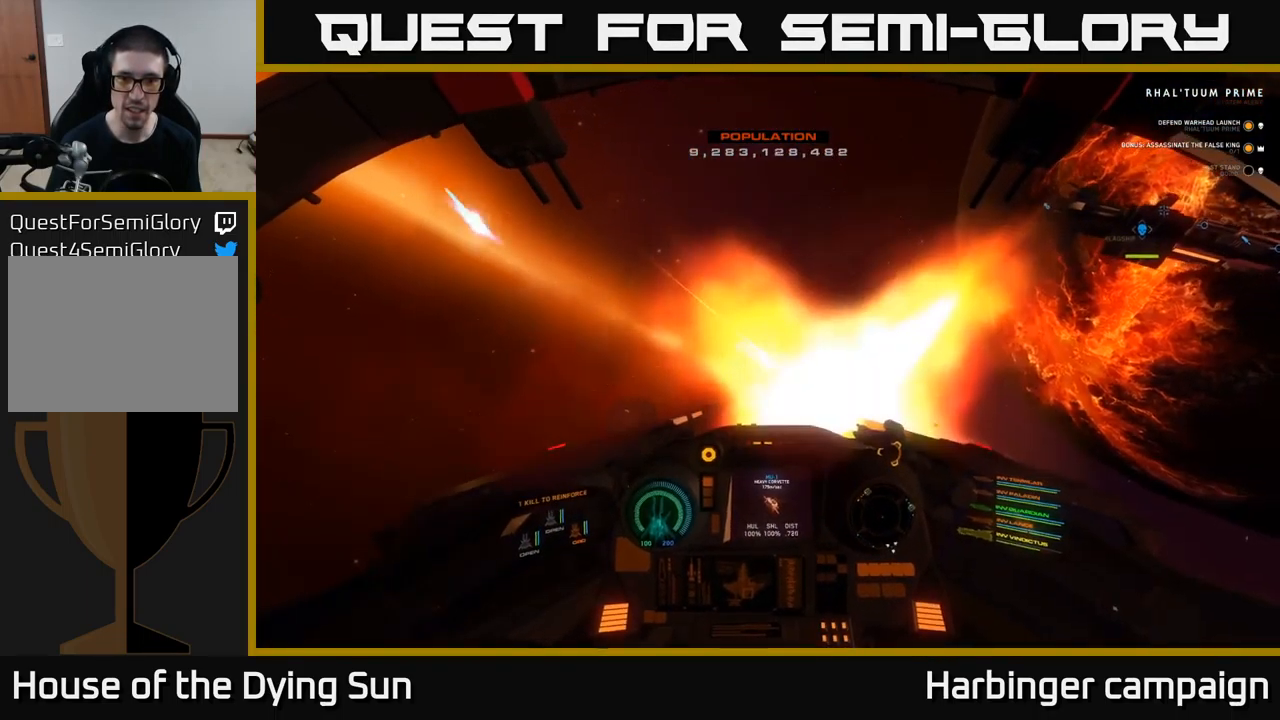
{"dt_ms": 500, "buttons": ["R3"], "left_stick": "left", "right_stick": "down", "events": [[50, "R2", "up"], [217, "R2", "down"], [300, "R2", "up"], [334, "right_stick", "down"], [367, "left_stick", "left"], [417, "R3", "down"]]}
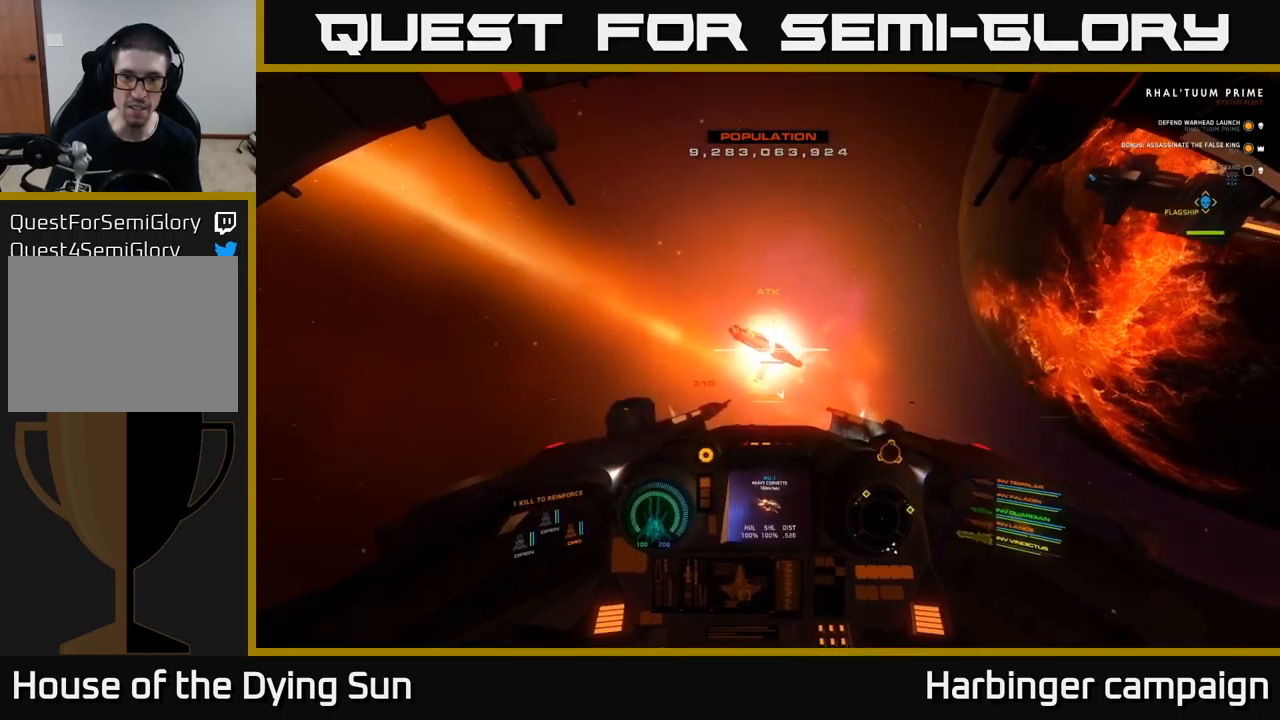
{"dt_ms": 500, "buttons": ["L2"], "left_stick": "center", "right_stick": "down", "events": [[17, "right_stick", "down-left"], [317, "left_stick", "center"], [350, "R3", "up"], [384, "right_stick", "down"], [500, "L2", "down"]]}
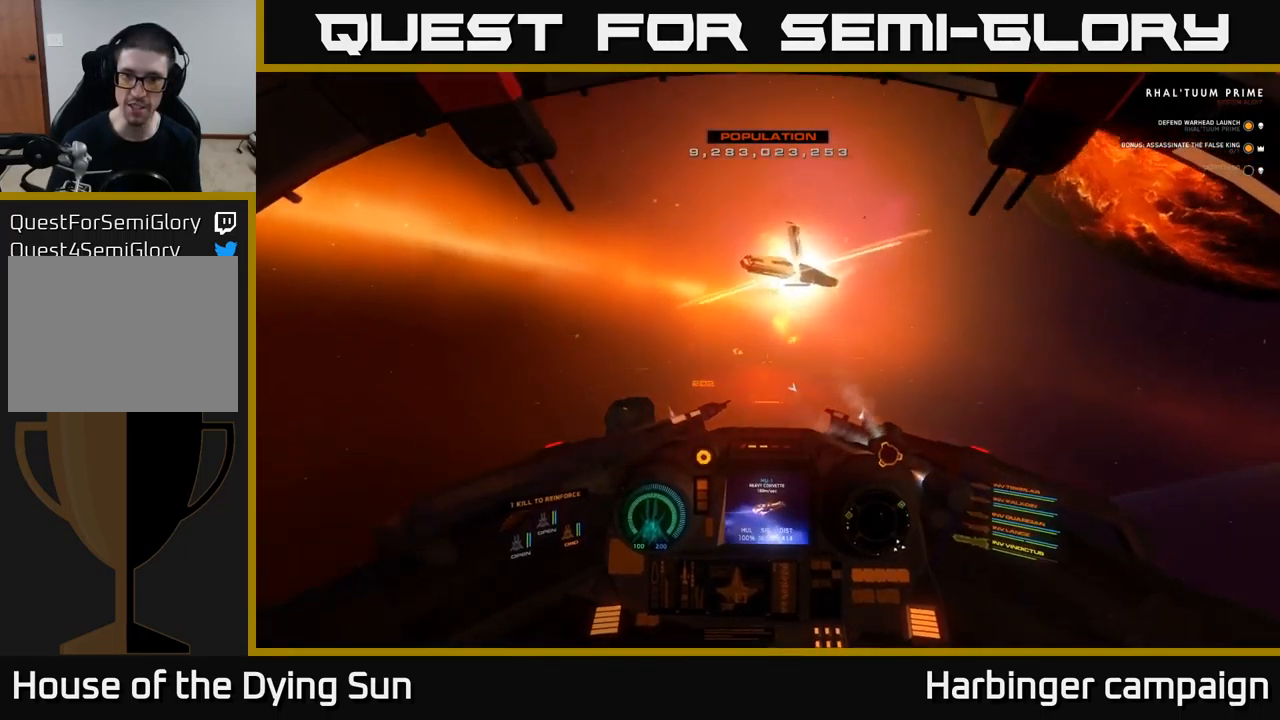
{"dt_ms": 500, "buttons": ["L2", "R3"], "left_stick": "center", "right_stick": "right", "events": [[84, "right_stick", "right"], [200, "R3", "down"]]}
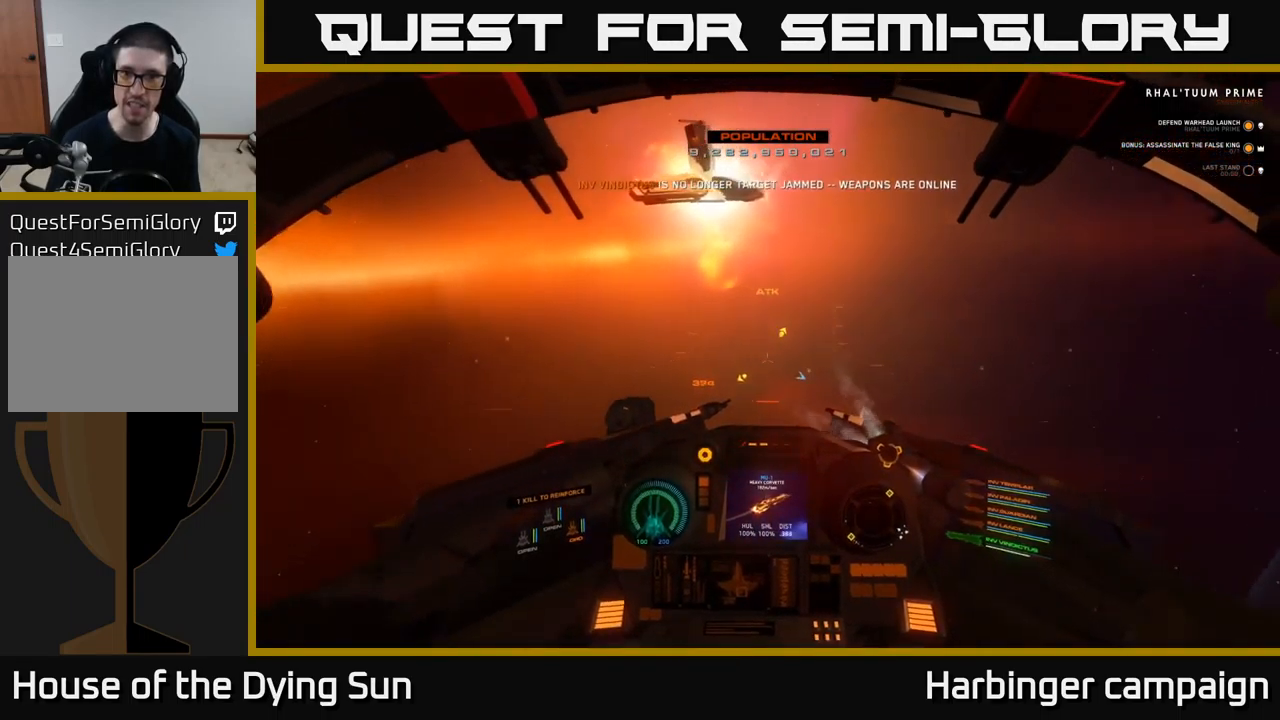
{"dt_ms": 1000, "buttons": ["L1"], "left_stick": "center", "right_stick": "up"}
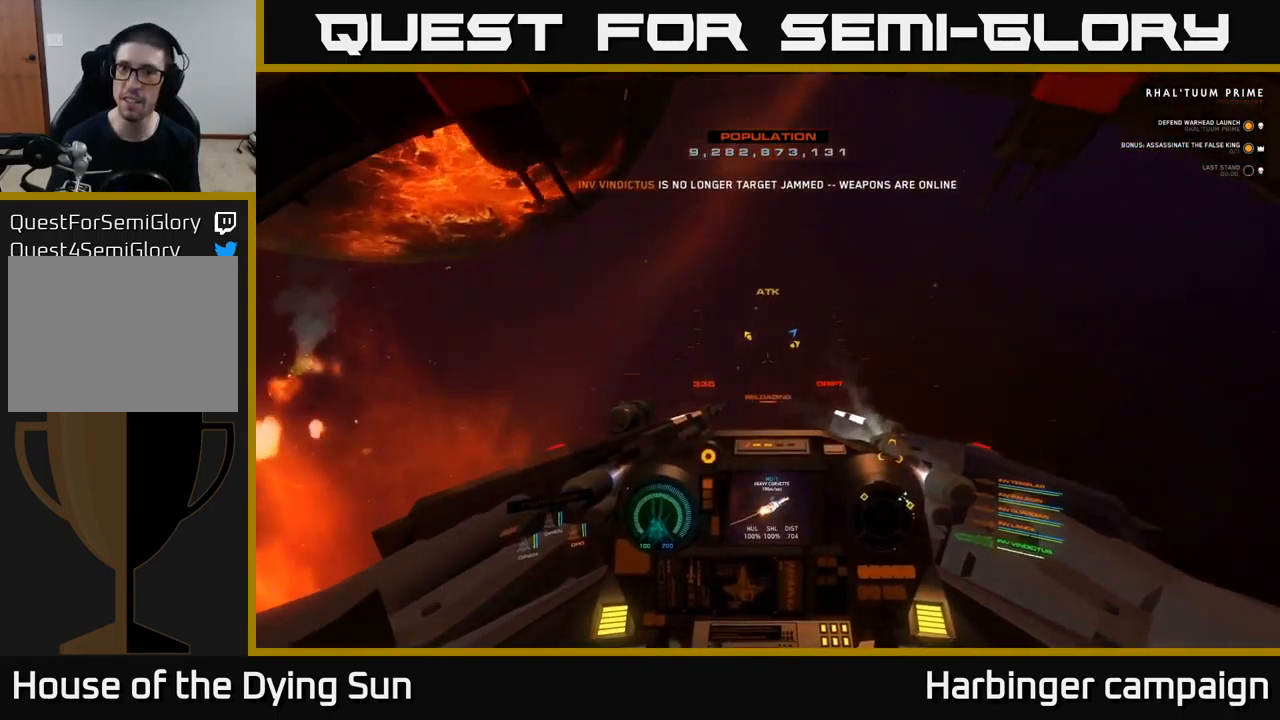
{"dt_ms": 500, "buttons": ["L1"], "left_stick": "center", "right_stick": "up", "events": []}
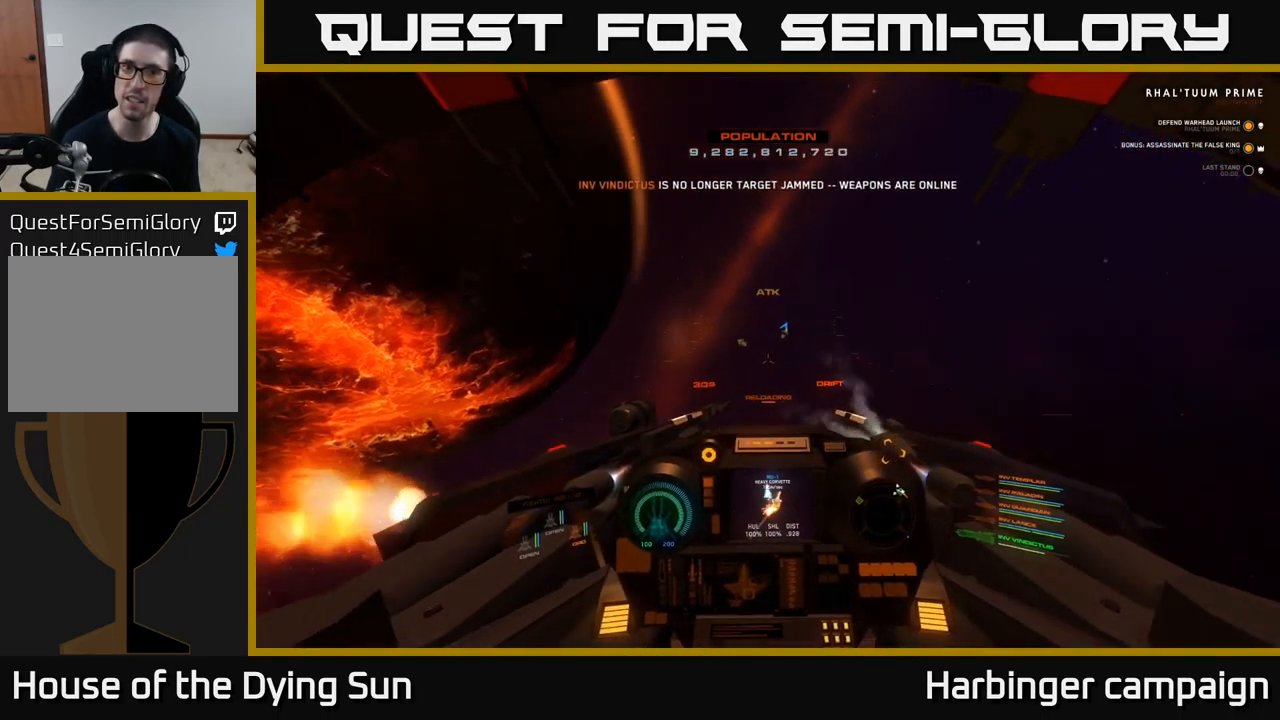
{"dt_ms": 500, "buttons": ["L1", "L3"], "left_stick": "center", "right_stick": "up", "events": [[67, "L3", "down"]]}
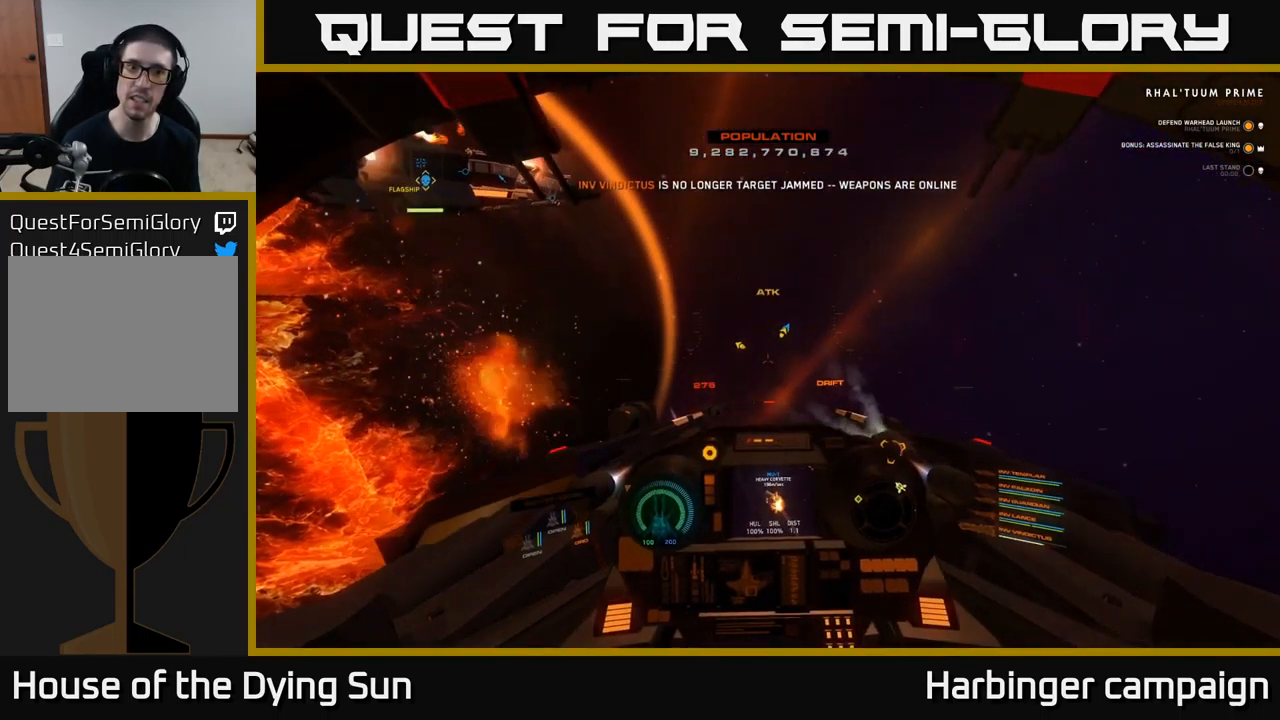
{"dt_ms": 500, "buttons": [], "left_stick": "center", "right_stick": "up-left", "events": [[150, "L3", "up"], [150, "right_stick", "up-left"], [217, "L1", "up"]]}
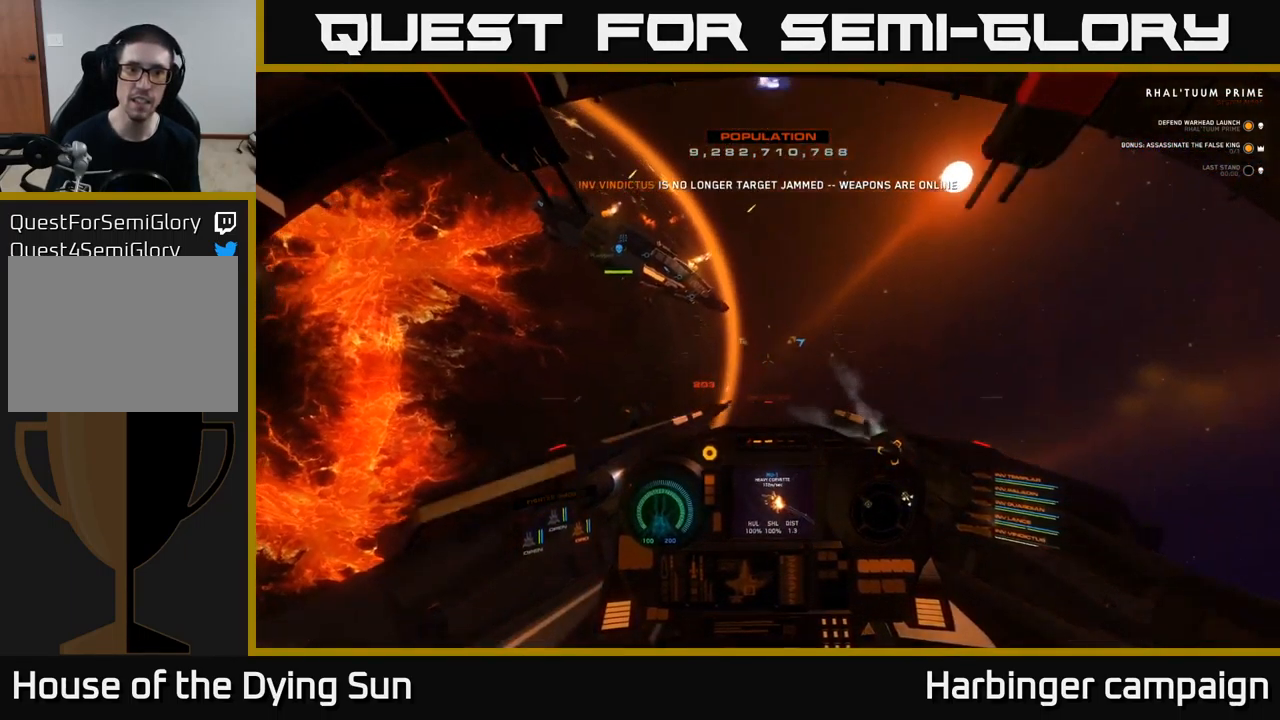
{"dt_ms": 500, "buttons": ["L2"], "left_stick": "center", "right_stick": "left", "events": [[84, "right_stick", "center"], [100, "L2", "down"], [167, "R1", "down"], [267, "R1", "up"], [384, "right_stick", "left"]]}
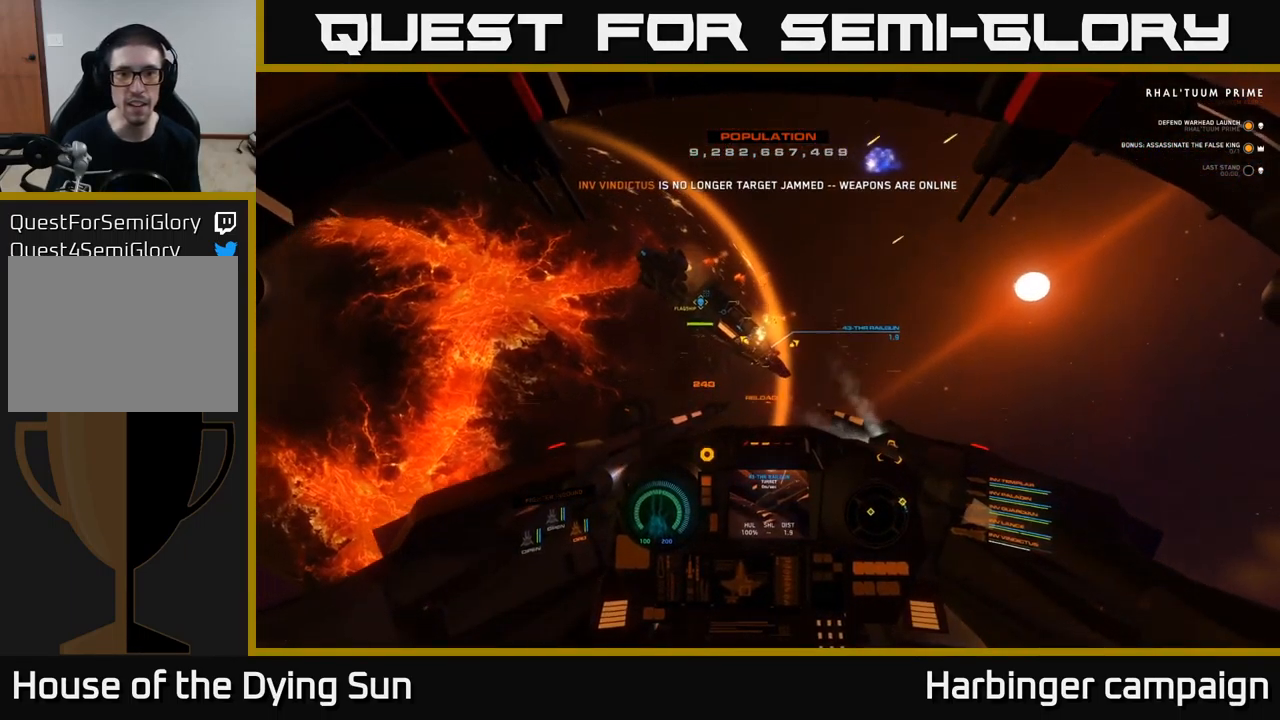
{"dt_ms": 500, "buttons": ["L3"], "left_stick": "center", "right_stick": "center", "events": [[50, "L2", "up"], [167, "L2", "down"], [167, "right_stick", "center"], [234, "R1", "down"], [334, "R1", "up"], [367, "L2", "up"], [434, "L3", "down"]]}
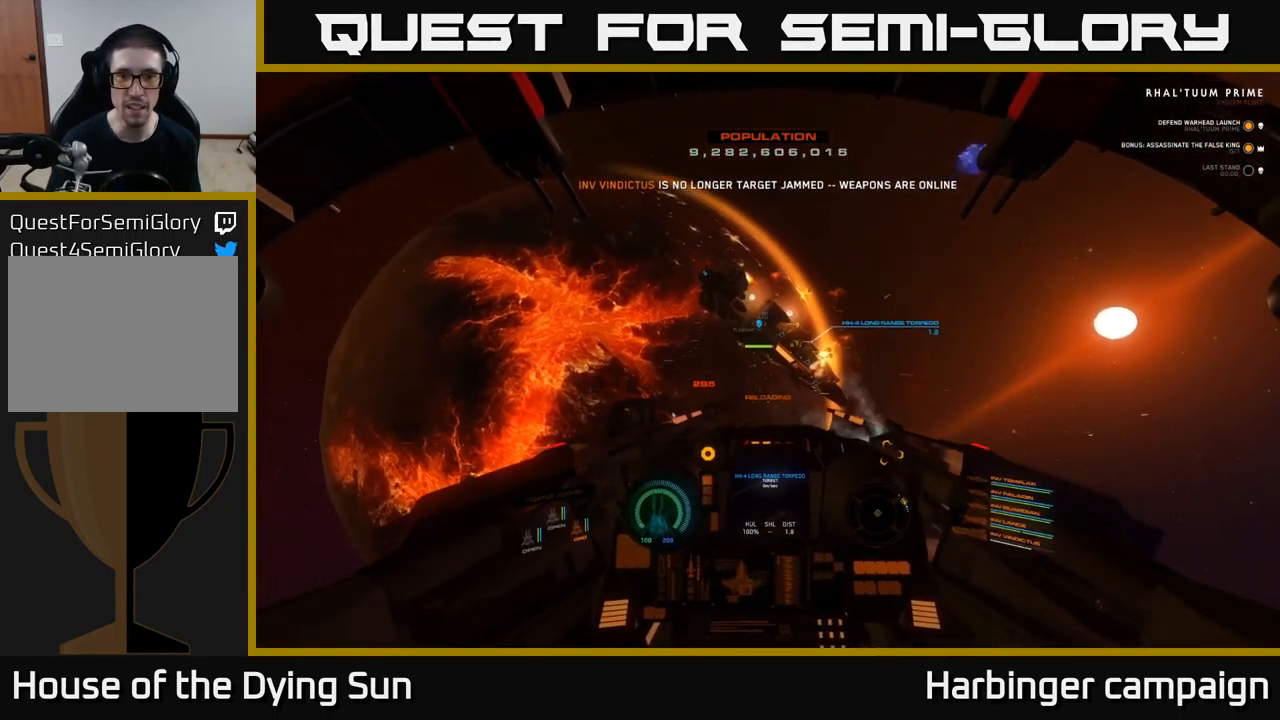
{"dt_ms": 516, "buttons": ["L3"], "left_stick": "center", "right_stick": "right", "events": [[150, "right_stick", "right"]]}
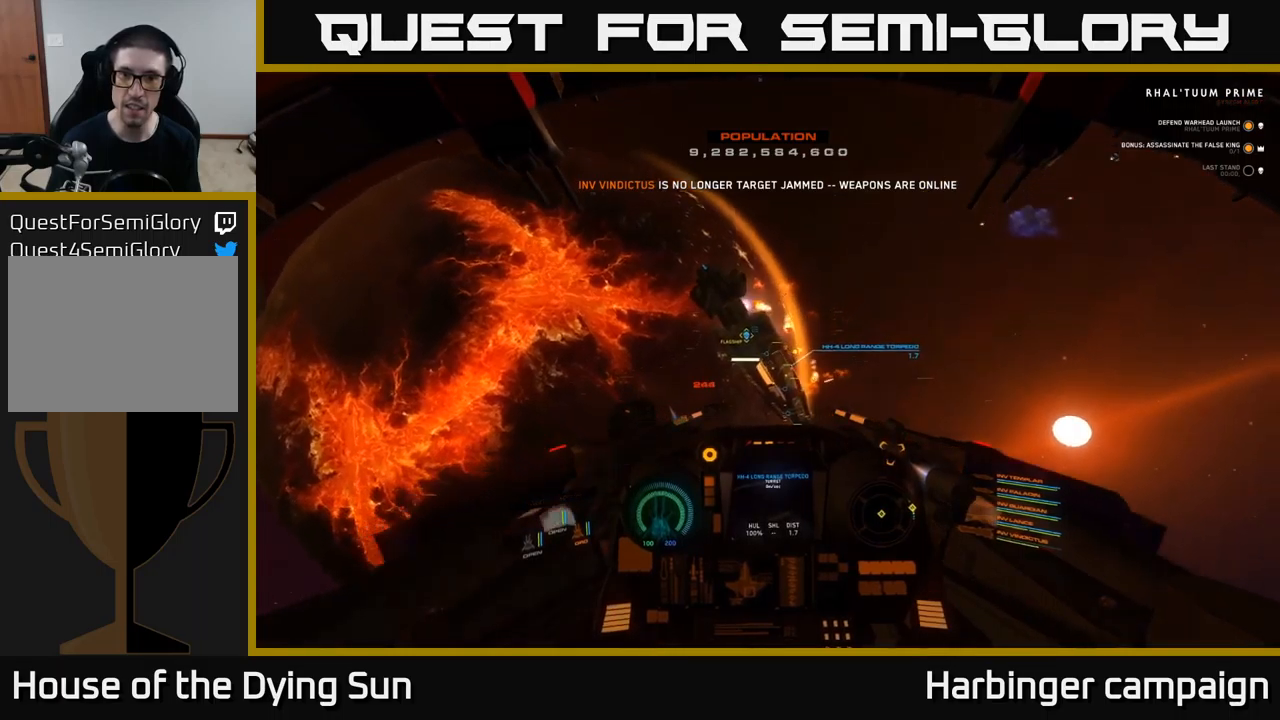
{"dt_ms": 500, "buttons": [], "left_stick": "down", "right_stick": "down-left", "events": [[34, "L3", "up"], [167, "left_stick", "down"], [384, "right_stick", "down"], [434, "right_stick", "down-left"]]}
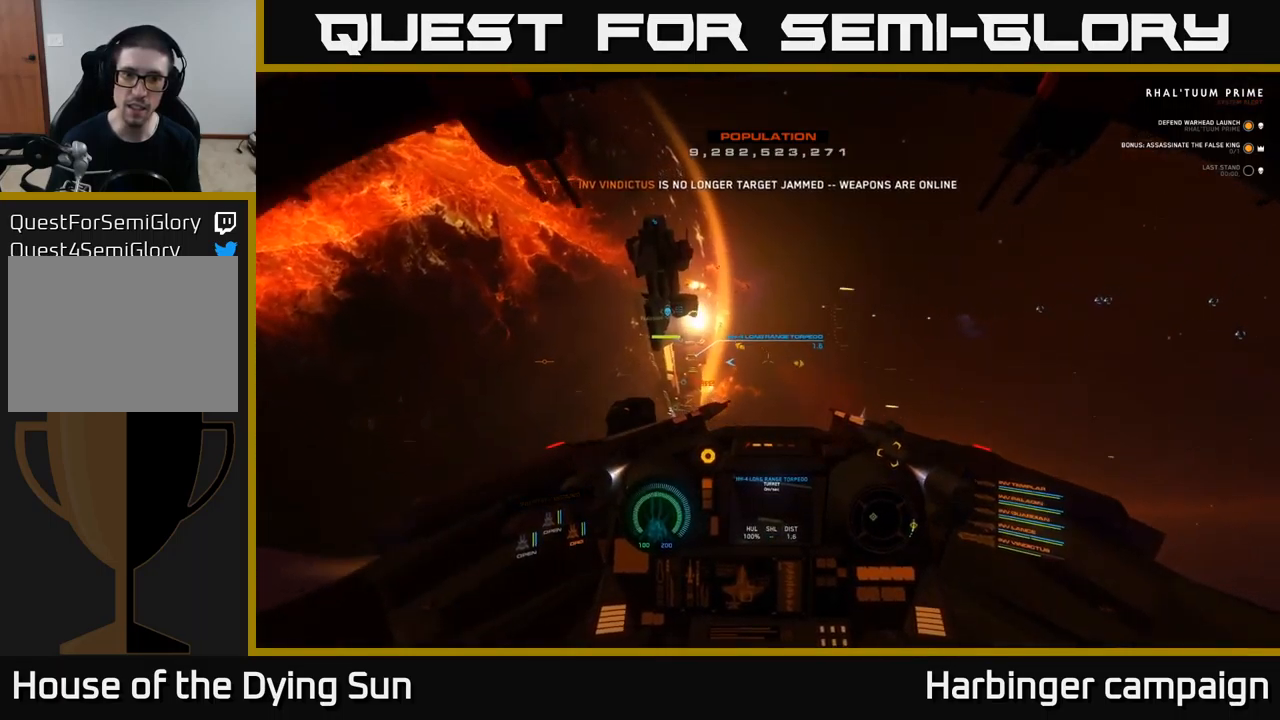
{"dt_ms": 500, "buttons": [], "left_stick": "down", "right_stick": "right", "events": [[50, "right_stick", "down-right"], [100, "right_stick", "right"]]}
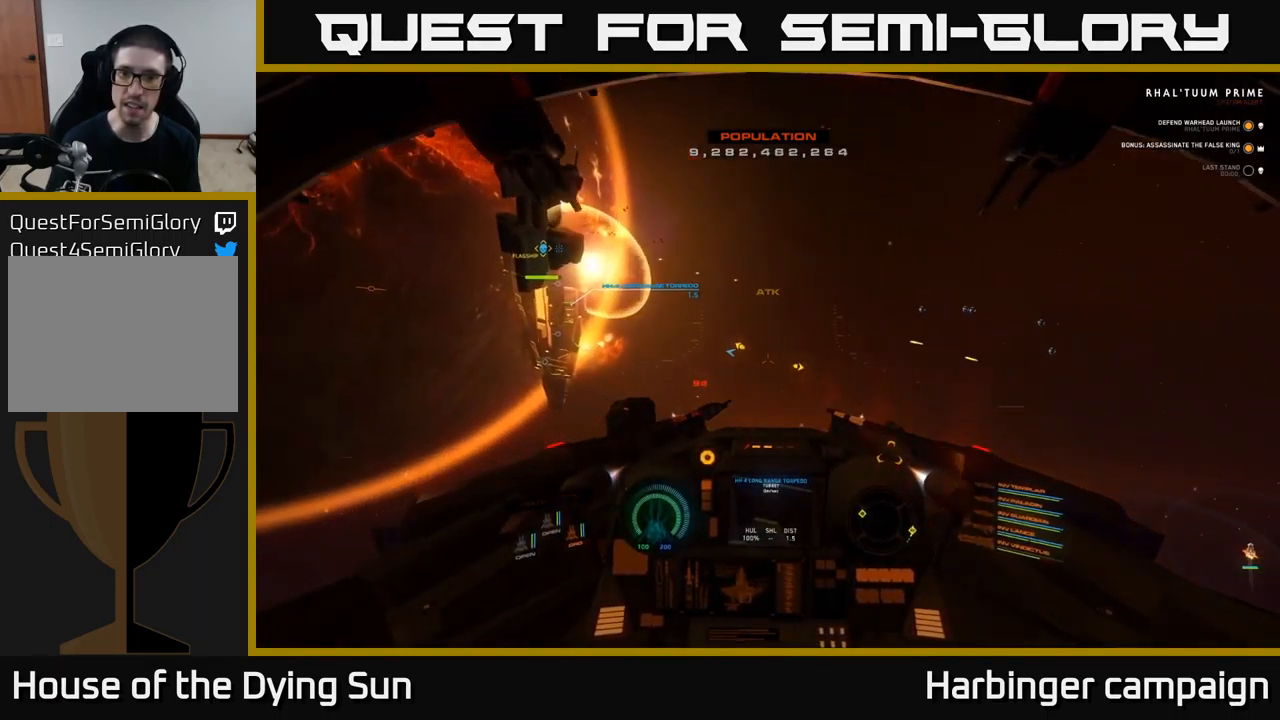
{"dt_ms": 500, "buttons": [], "left_stick": "center", "right_stick": "right", "events": [[134, "left_stick", "center"], [300, "left_stick", "down-left"], [467, "left_stick", "center"]]}
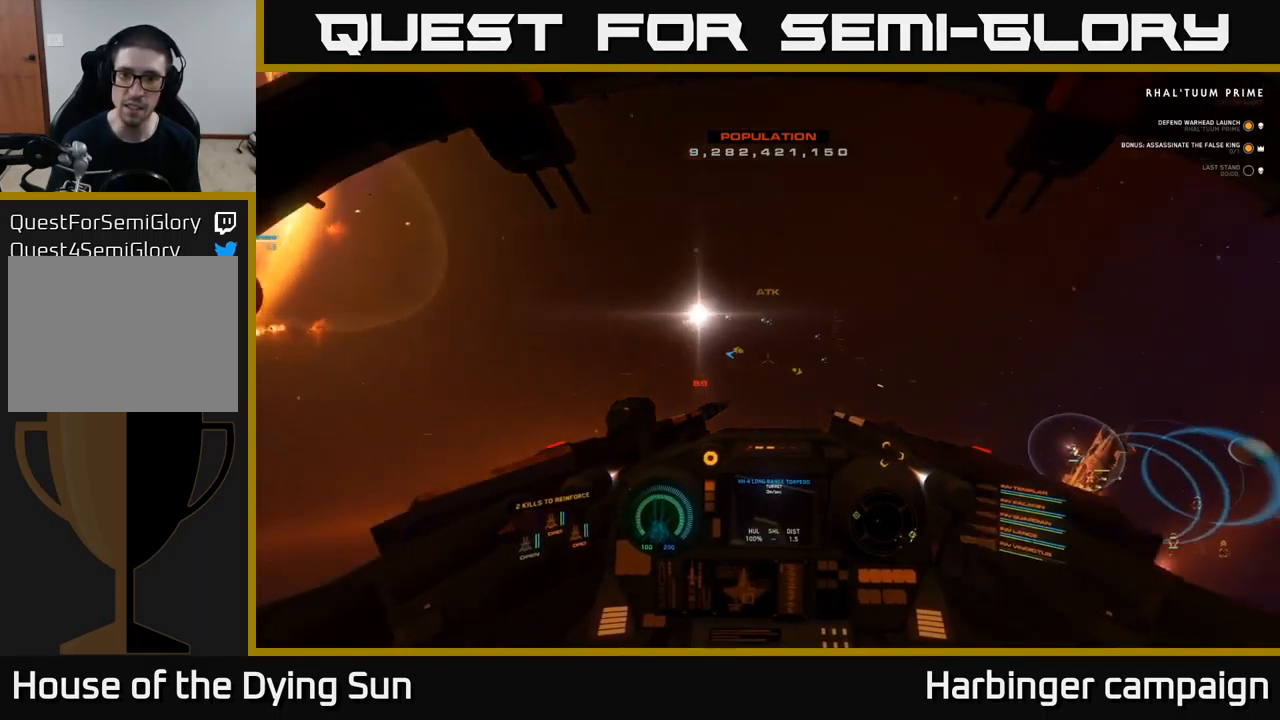
{"dt_ms": 500, "buttons": [], "left_stick": "center", "right_stick": "down-right", "events": [[84, "R1", "down"], [100, "left_stick", "down-left"], [184, "R1", "up"], [234, "left_stick", "down"], [234, "right_stick", "down-right"], [484, "left_stick", "center"]]}
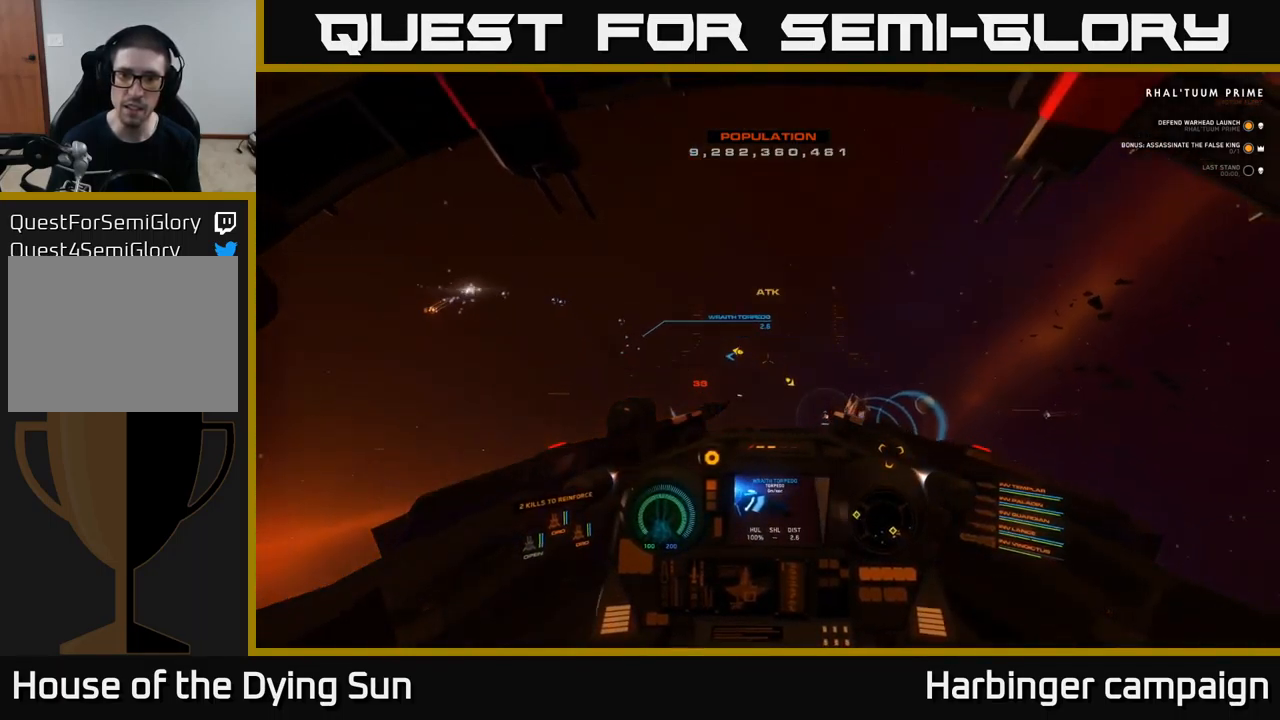
{"dt_ms": 500, "buttons": ["R1"], "left_stick": "left", "right_stick": "up-right", "events": [[100, "left_stick", "down"], [100, "right_stick", "right"], [117, "R1", "down"], [217, "R1", "up"], [267, "left_stick", "right"], [367, "left_stick", "center"], [467, "left_stick", "left"], [484, "right_stick", "up-right"], [500, "R1", "down"]]}
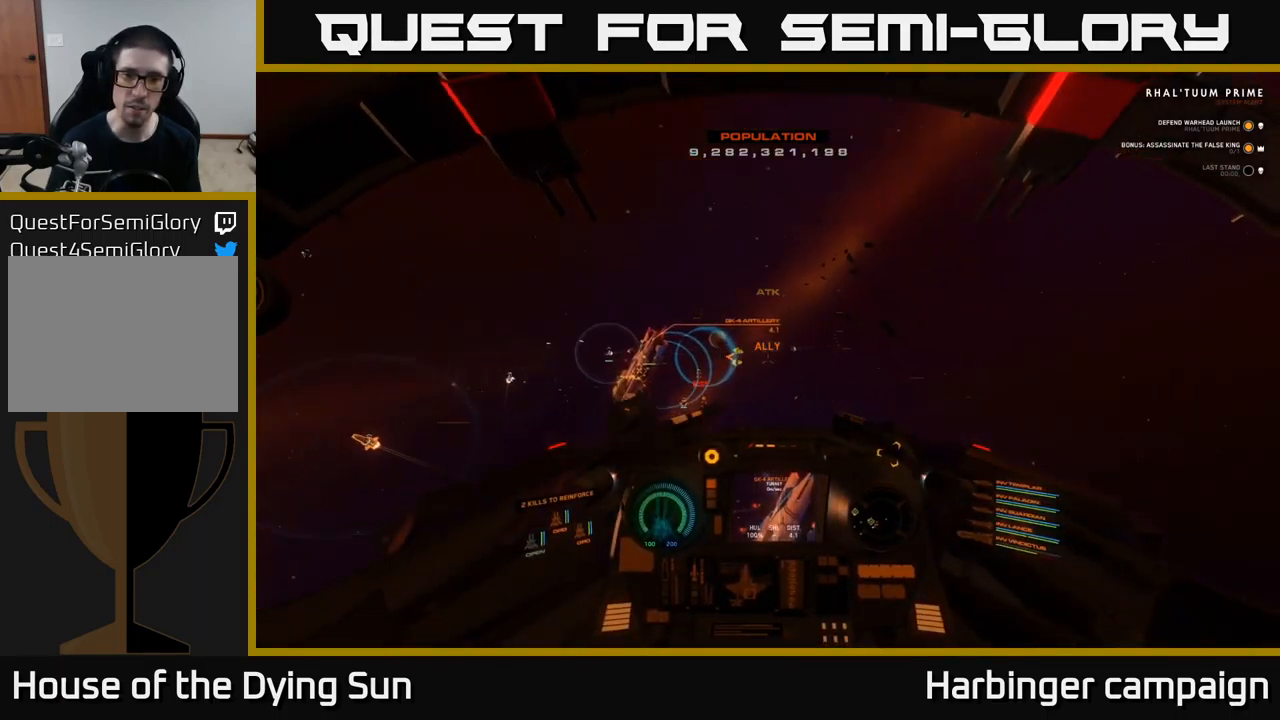
{"dt_ms": 500, "buttons": [], "left_stick": "center", "right_stick": "center", "events": [[17, "right_stick", "center"], [100, "left_stick", "center"], [117, "R1", "up"], [167, "left_stick", "left"], [167, "right_stick", "left"], [250, "left_stick", "down-left"], [350, "left_stick", "center"], [367, "right_stick", "center"]]}
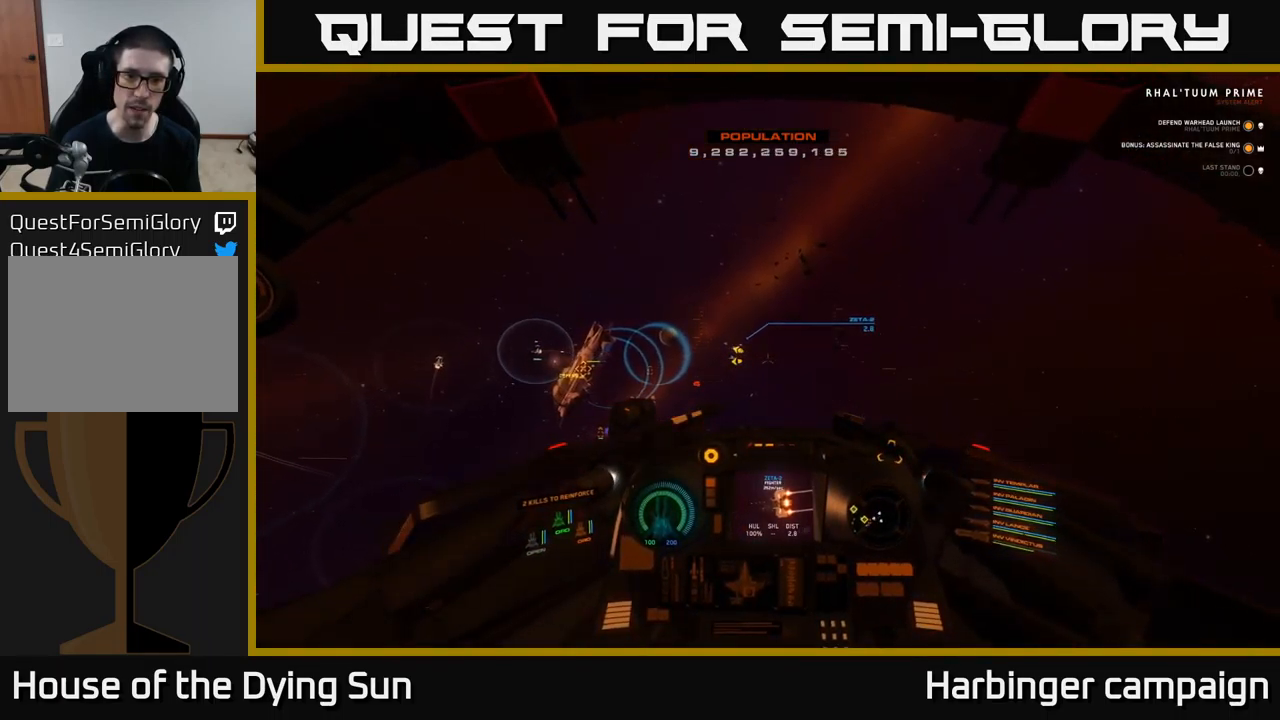
{"dt_ms": 500, "buttons": [], "left_stick": "center", "right_stick": "left", "events": [[17, "left_stick", "left"], [17, "right_stick", "left"], [150, "left_stick", "center"], [184, "right_stick", "center"], [317, "L2", "down"], [434, "right_stick", "left"], [467, "L2", "up"]]}
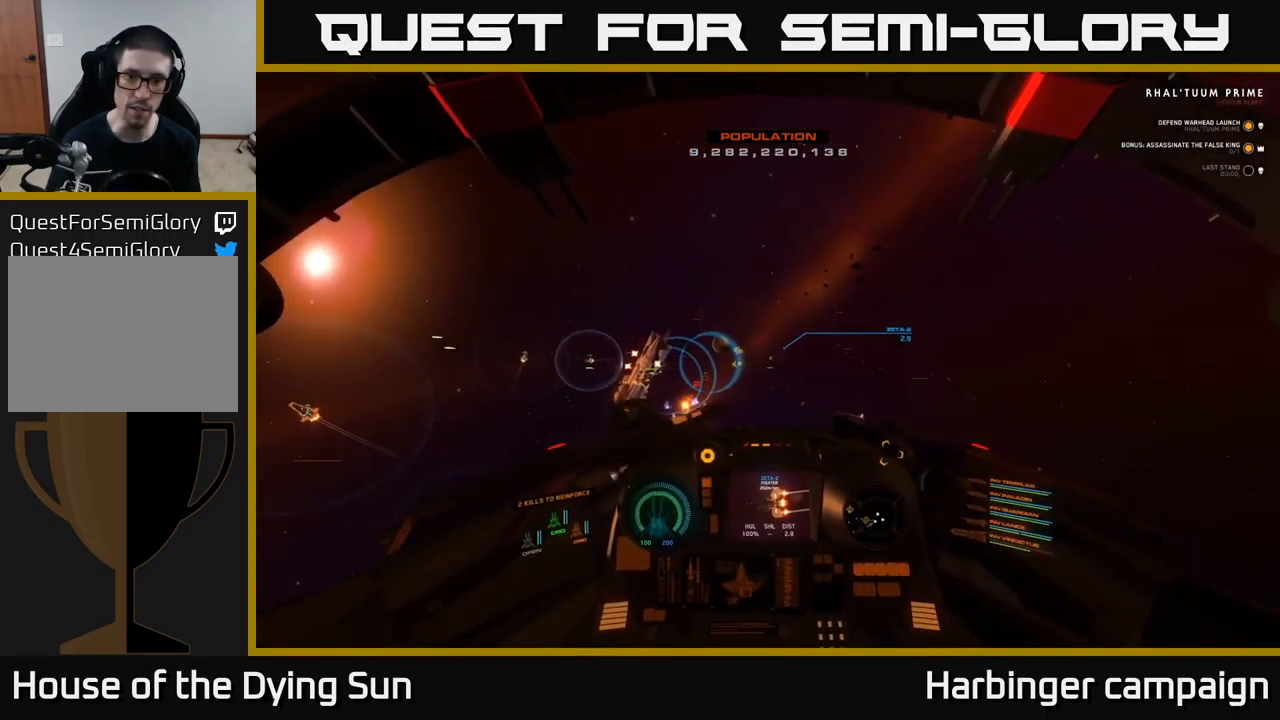
{"dt_ms": 500, "buttons": ["L2"], "left_stick": "center", "right_stick": "center", "events": [[50, "right_stick", "center"], [117, "L2", "down"], [267, "right_stick", "right"], [384, "right_stick", "center"]]}
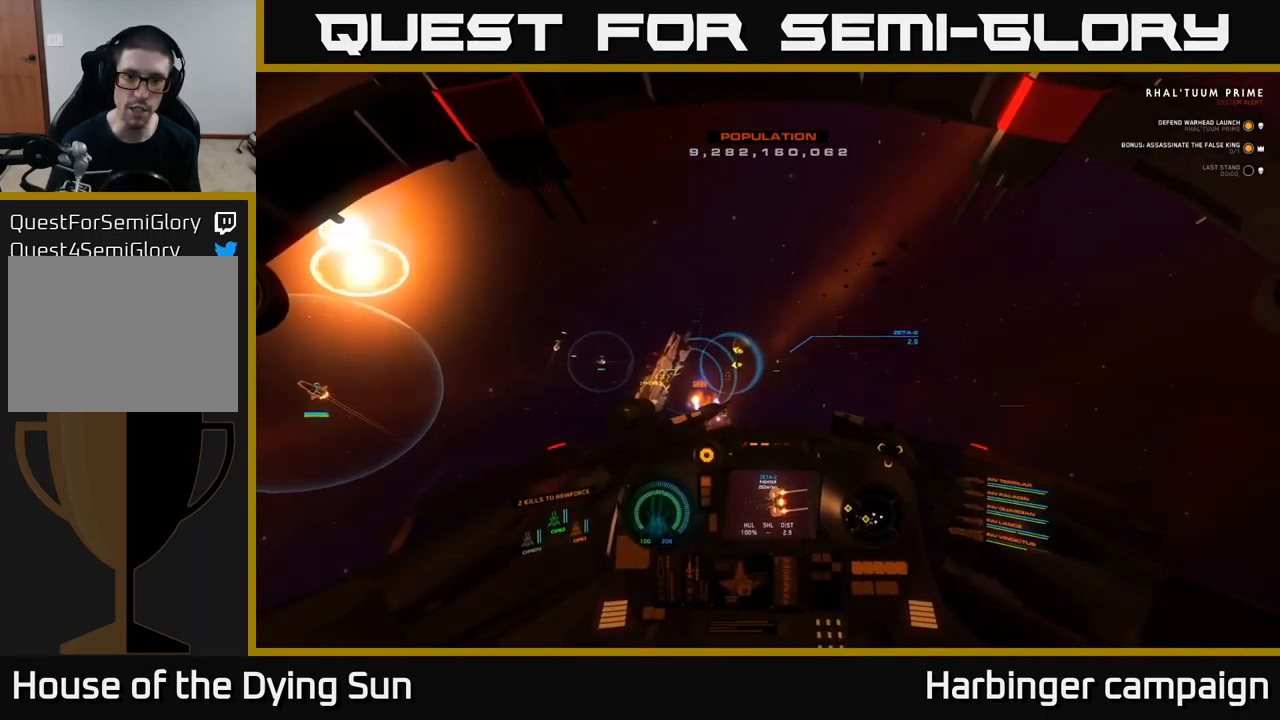
{"dt_ms": 500, "buttons": ["L2", "R2"], "left_stick": "center", "right_stick": "center", "events": [[167, "R2", "down"], [217, "right_stick", "down-left"], [284, "R2", "up"], [350, "right_stick", "center"], [450, "R2", "down"]]}
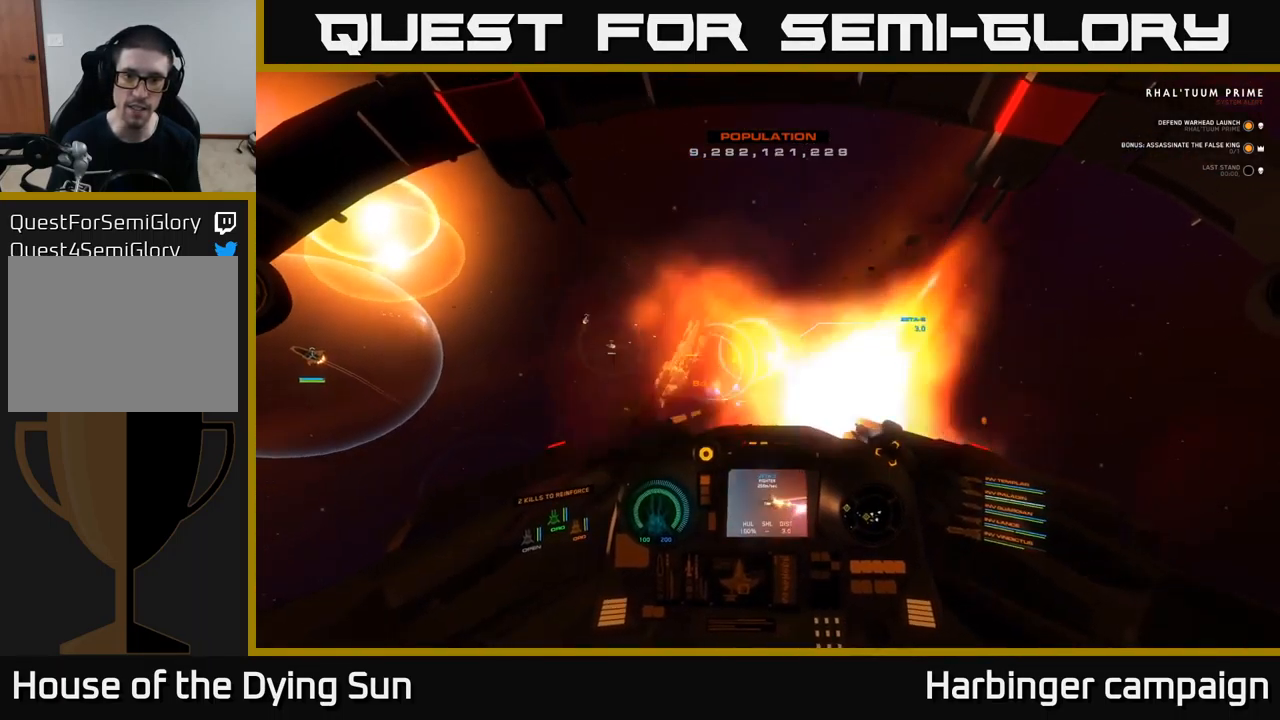
{"dt_ms": 484, "buttons": ["L2"], "left_stick": "center", "right_stick": "center", "events": [[50, "R2", "up"], [117, "right_stick", "up"], [284, "right_stick", "center"]]}
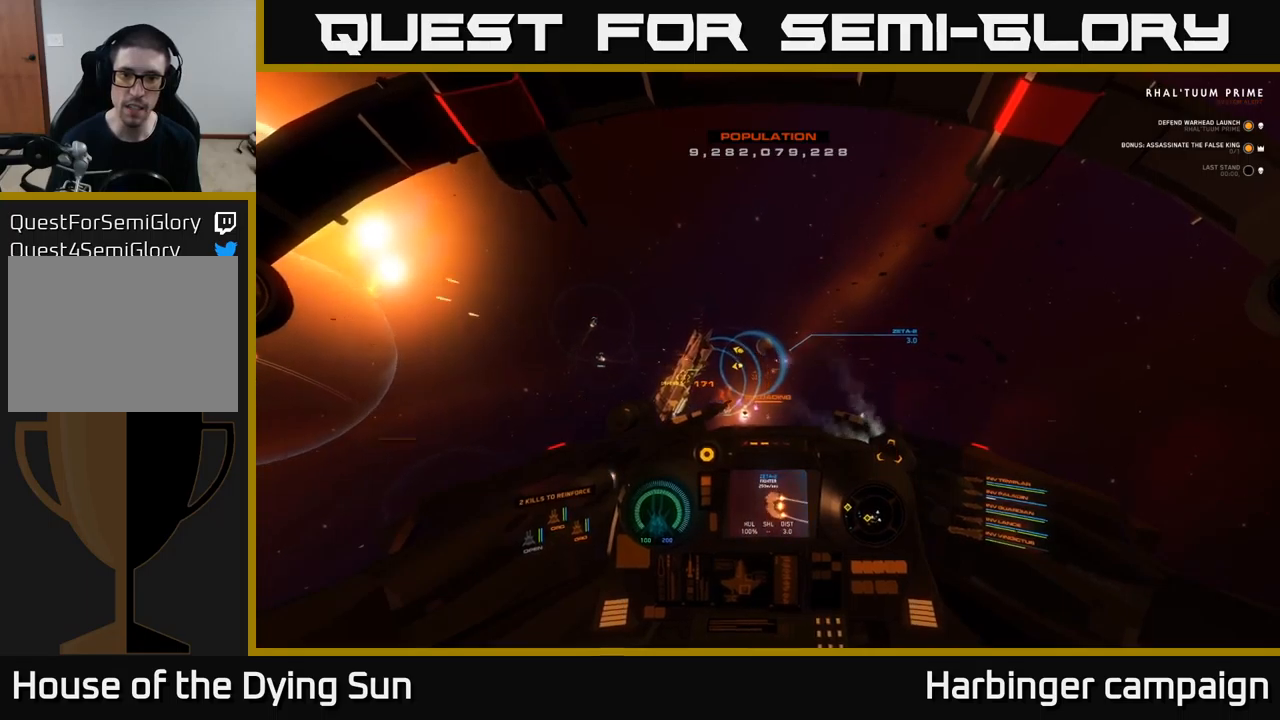
{"dt_ms": 500, "buttons": ["L2"], "left_stick": "center", "right_stick": "center", "events": [[17, "right_stick", "down-left"], [100, "right_stick", "center"], [183, "R1", "down"], [267, "R1", "up"]]}
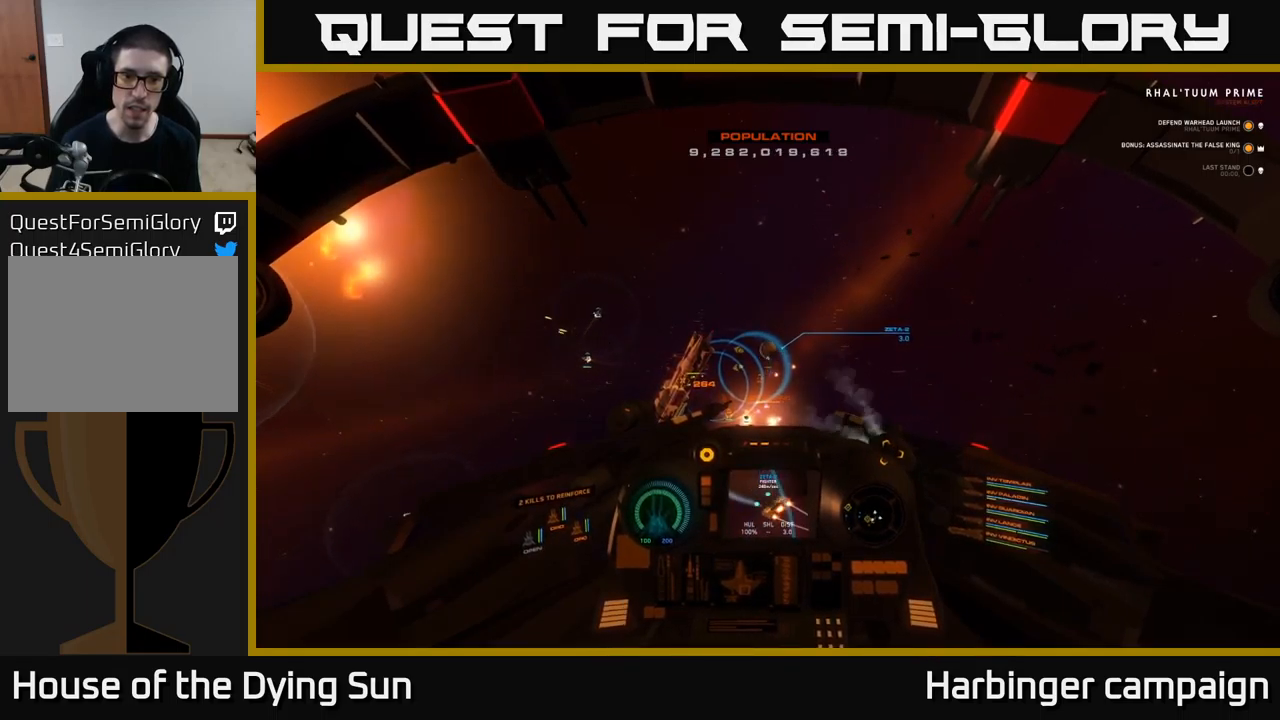
{"dt_ms": 500, "buttons": ["L2", "L3"], "left_stick": "center", "right_stick": "center", "events": [[83, "right_stick", "left"], [167, "L3", "down"], [317, "right_stick", "center"]]}
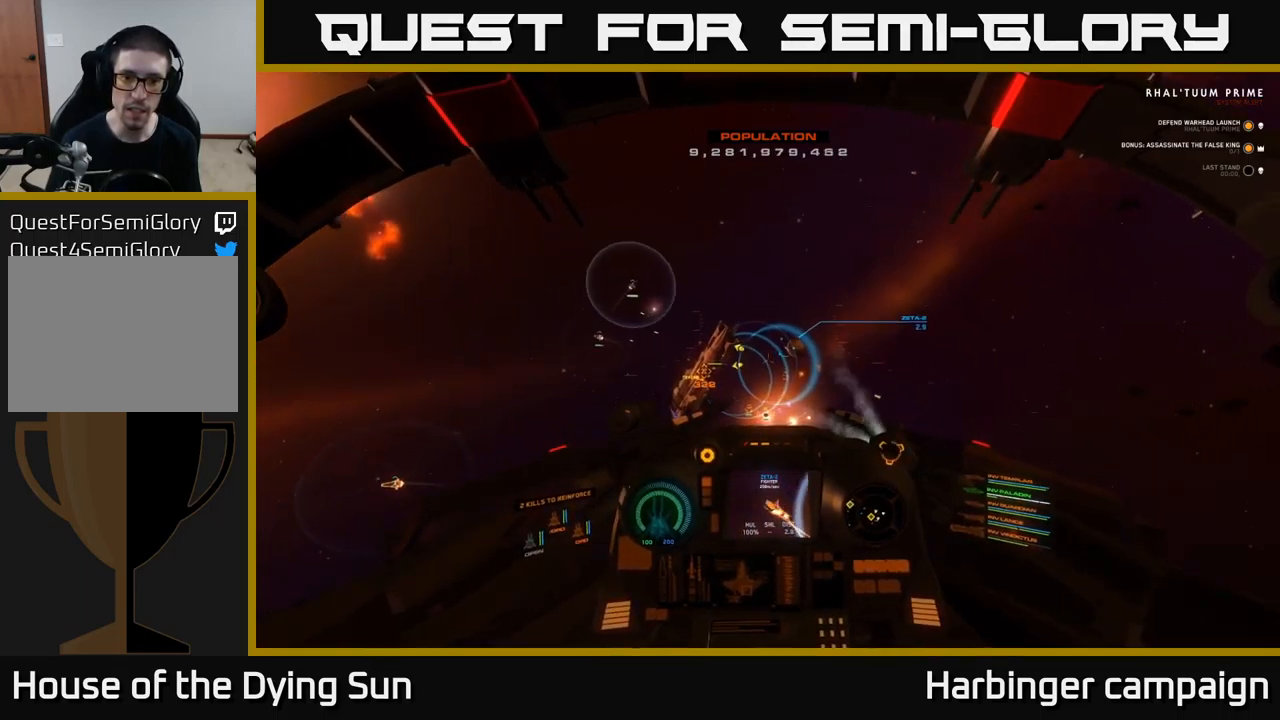
{"dt_ms": 500, "buttons": [], "left_stick": "center", "right_stick": "up-left", "events": [[150, "right_stick", "left"], [183, "L3", "up"], [267, "L2", "up"], [317, "right_stick", "up-left"]]}
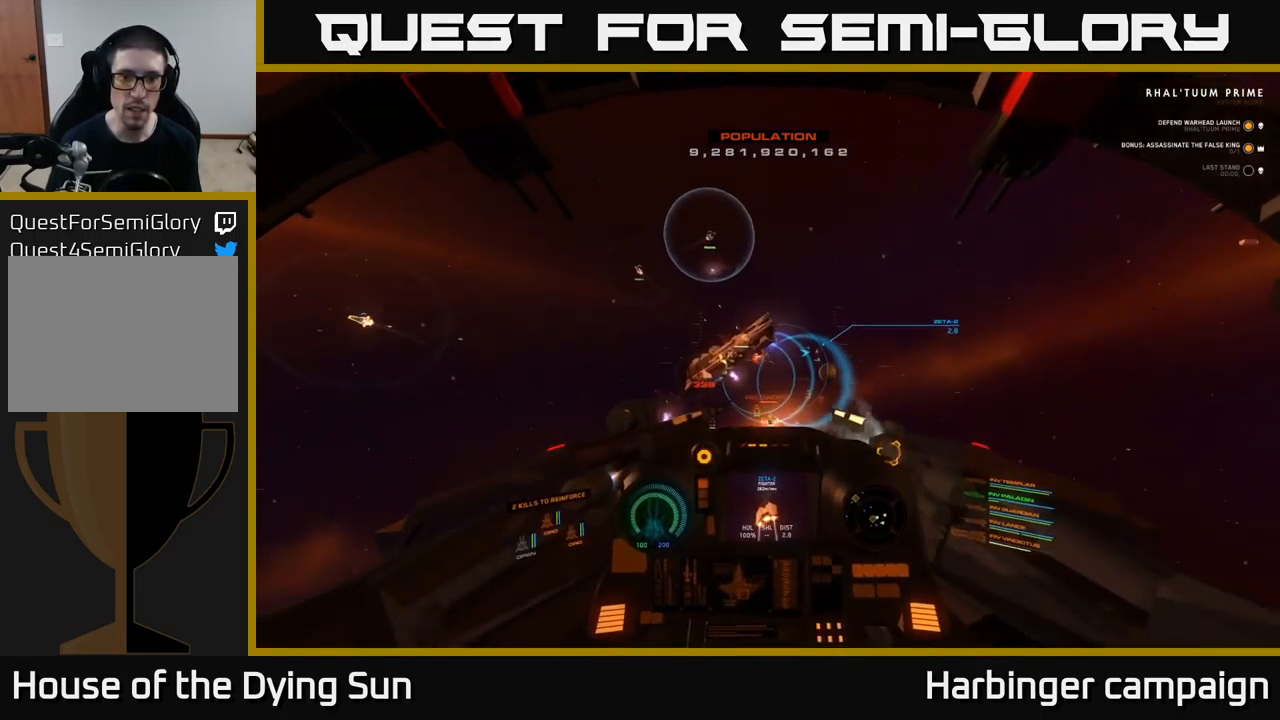
{"dt_ms": 500, "buttons": [], "left_stick": "down", "right_stick": "up-left", "events": [[367, "left_stick", "down"]]}
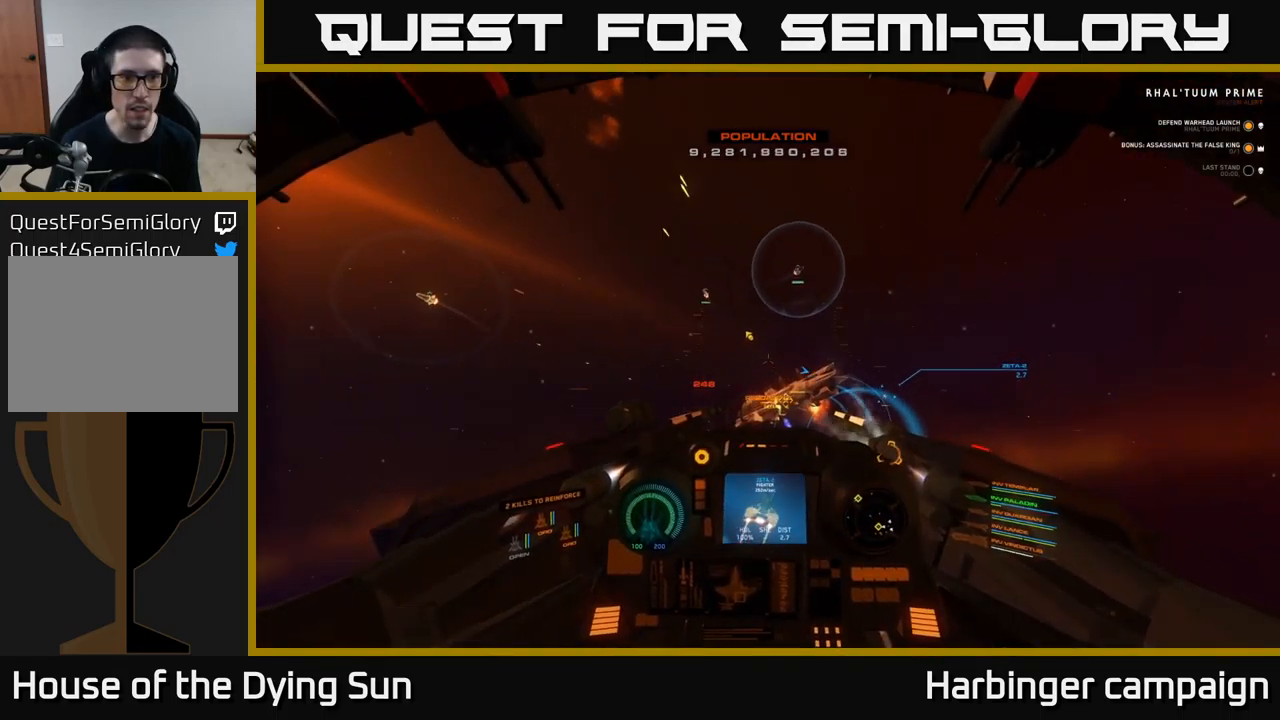
{"dt_ms": 500, "buttons": [], "left_stick": "left", "right_stick": "left", "events": [[50, "left_stick", "down-left"], [150, "left_stick", "left"], [367, "right_stick", "left"]]}